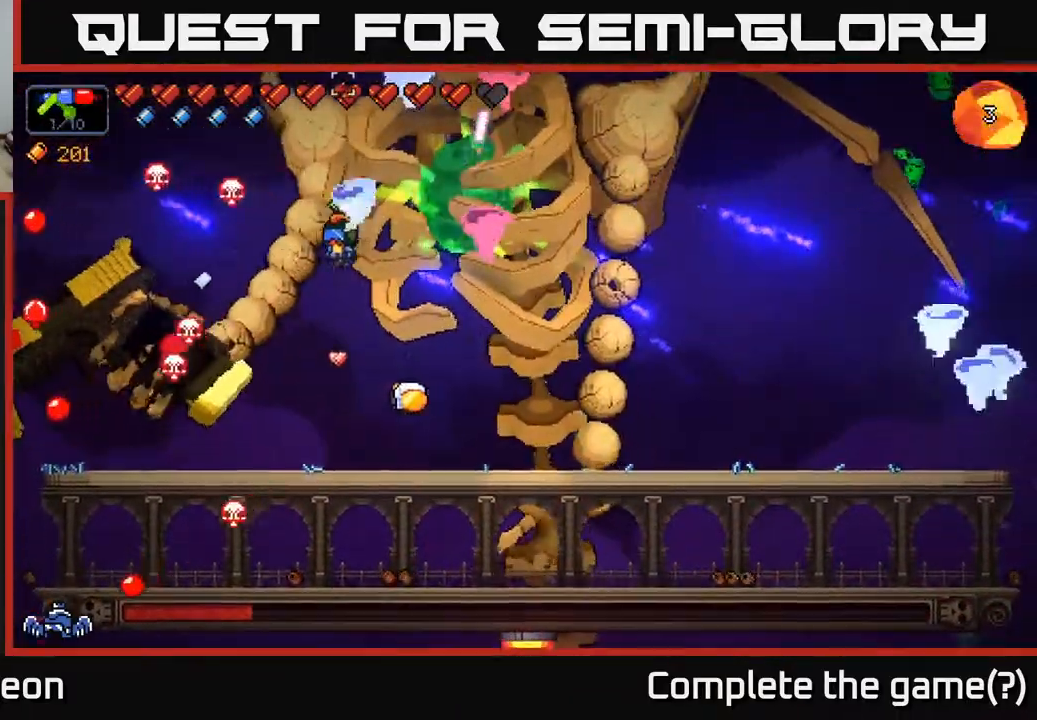
Gameplay with a controller (Xbox layout); each line is a JSON object with the inputs held at the frame after it. "events" lists button and stick changes between this image and that frame as [ms after this image, input, new state], when the widget could be followed in between.
{"buttons": ["R2"], "left_stick": "down-right", "right_stick": "up", "events": [[450, "left_stick", "down-right"]]}
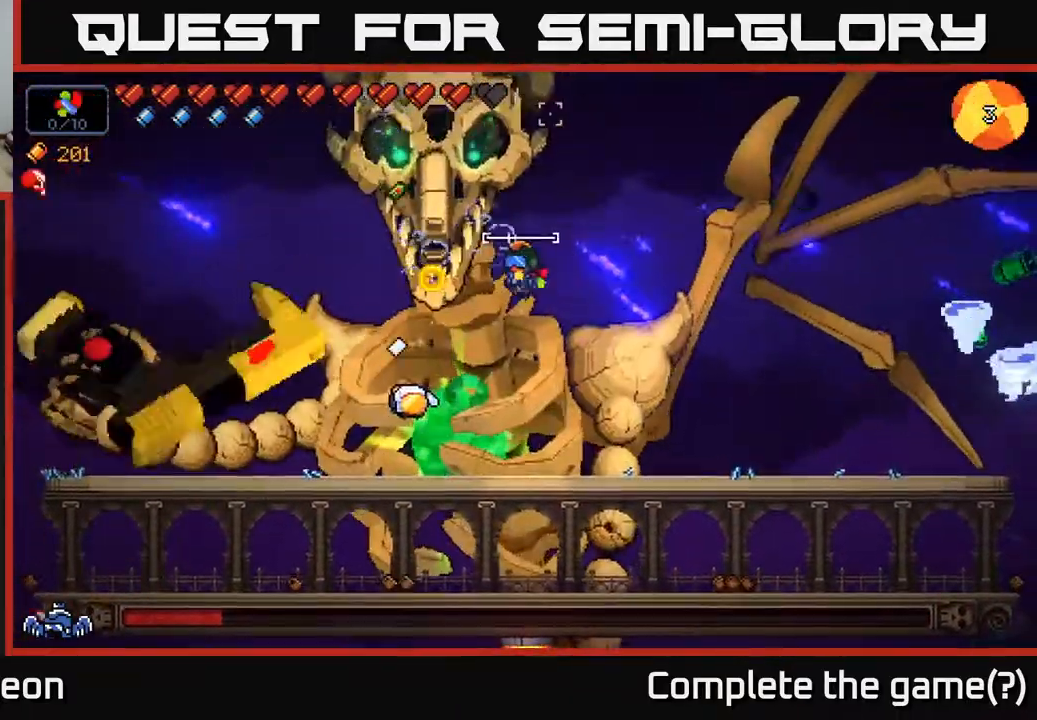
{"buttons": ["R2"], "left_stick": "center", "right_stick": "up", "events": [[467, "left_stick", "center"]]}
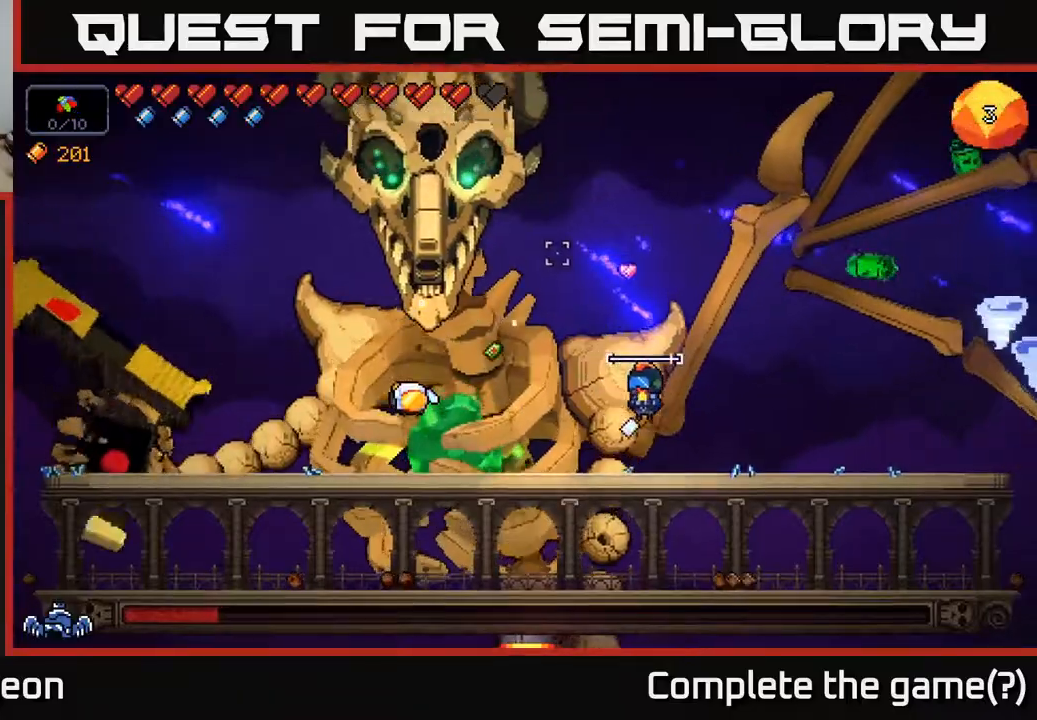
{"buttons": ["R2"], "left_stick": "right", "right_stick": "up", "events": [[117, "left_stick", "left"], [267, "left_stick", "up-left"], [400, "left_stick", "center"], [500, "left_stick", "right"]]}
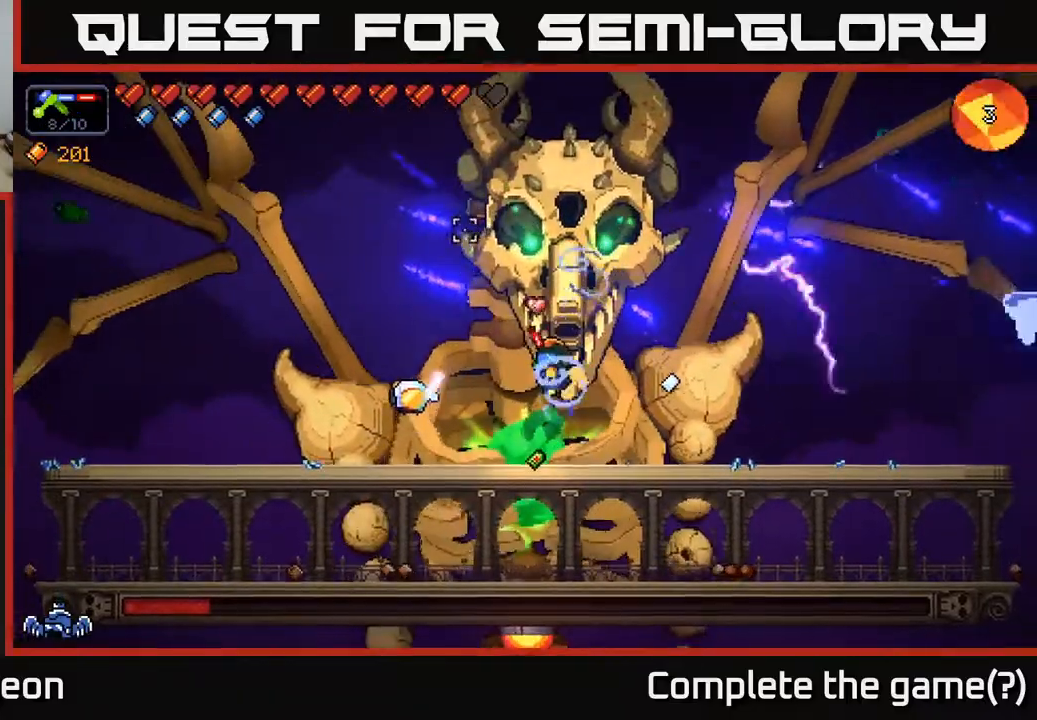
{"buttons": ["R2"], "left_stick": "center", "right_stick": "up", "events": [[150, "left_stick", "center"], [417, "left_stick", "down-right"], [467, "left_stick", "center"]]}
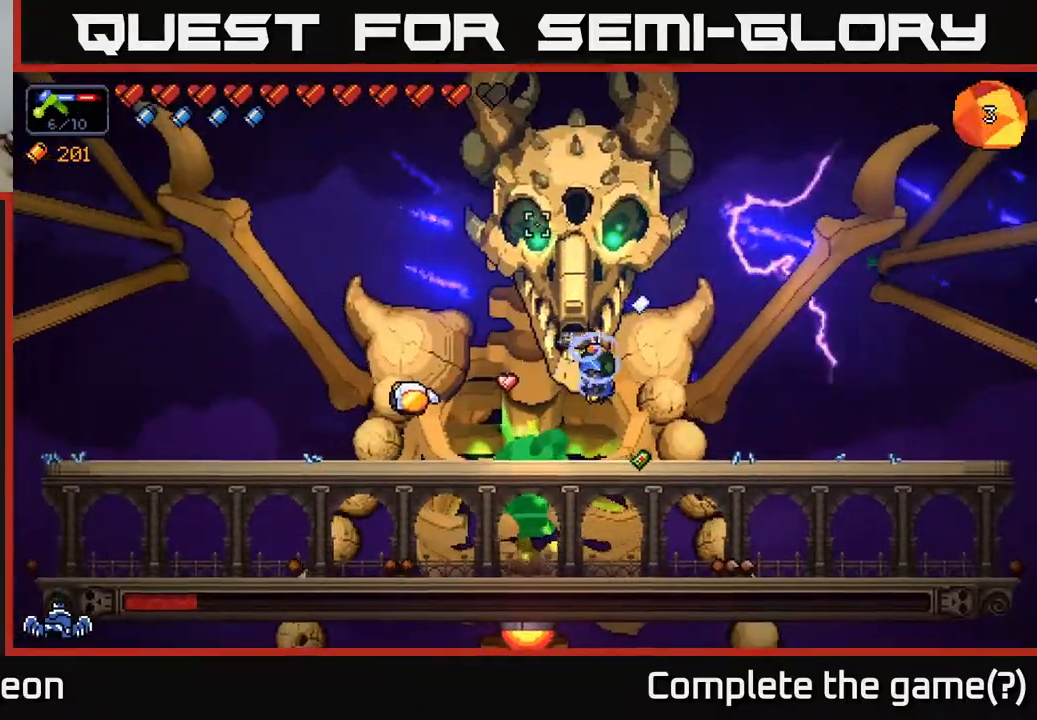
{"buttons": ["R2"], "left_stick": "center", "right_stick": "up", "events": [[33, "left_stick", "down-right"], [167, "left_stick", "center"]]}
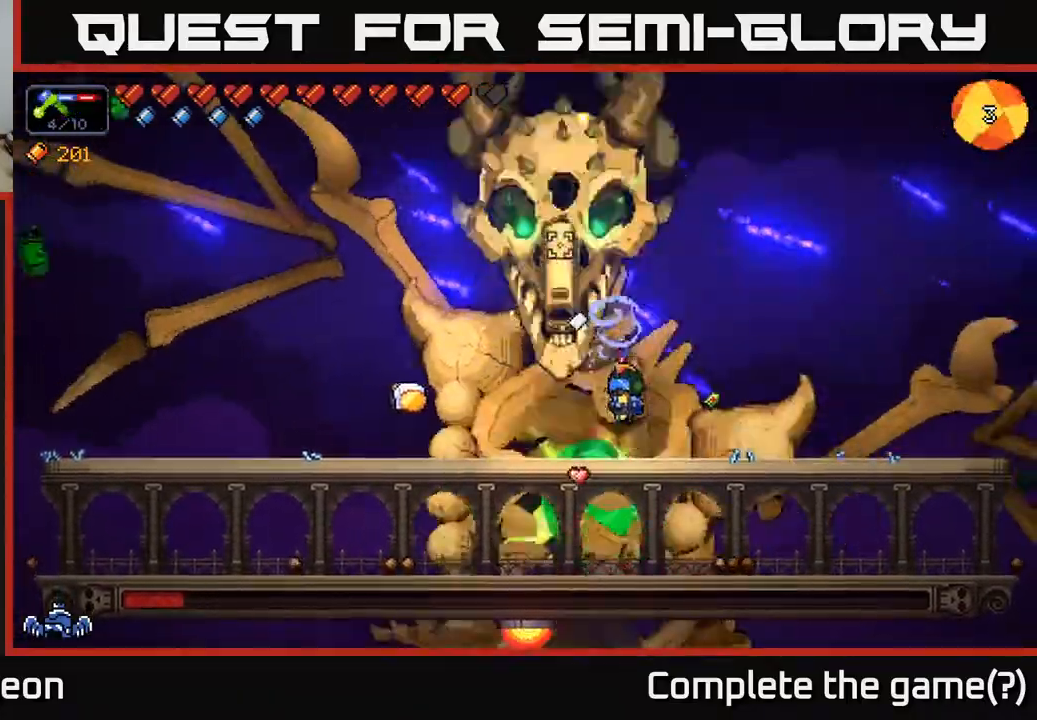
{"buttons": ["R2"], "left_stick": "up", "right_stick": "up", "events": [[183, "left_stick", "left"], [350, "left_stick", "center"], [467, "left_stick", "up"]]}
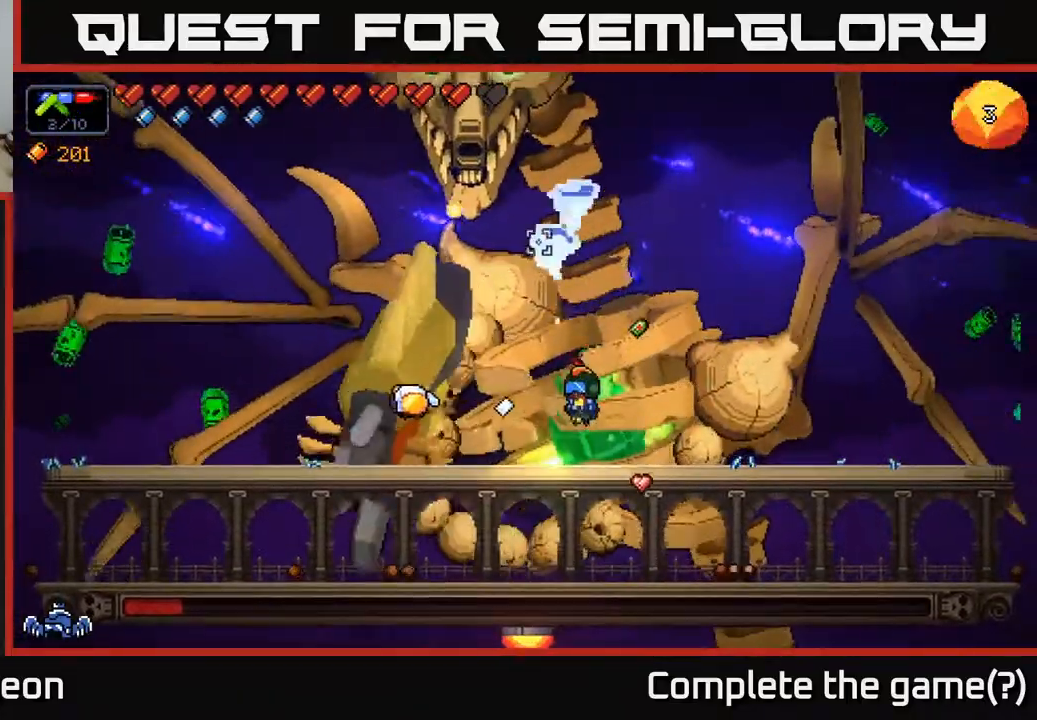
{"buttons": ["R2"], "left_stick": "center", "right_stick": "up", "events": [[183, "left_stick", "center"], [267, "left_stick", "up"], [400, "left_stick", "center"]]}
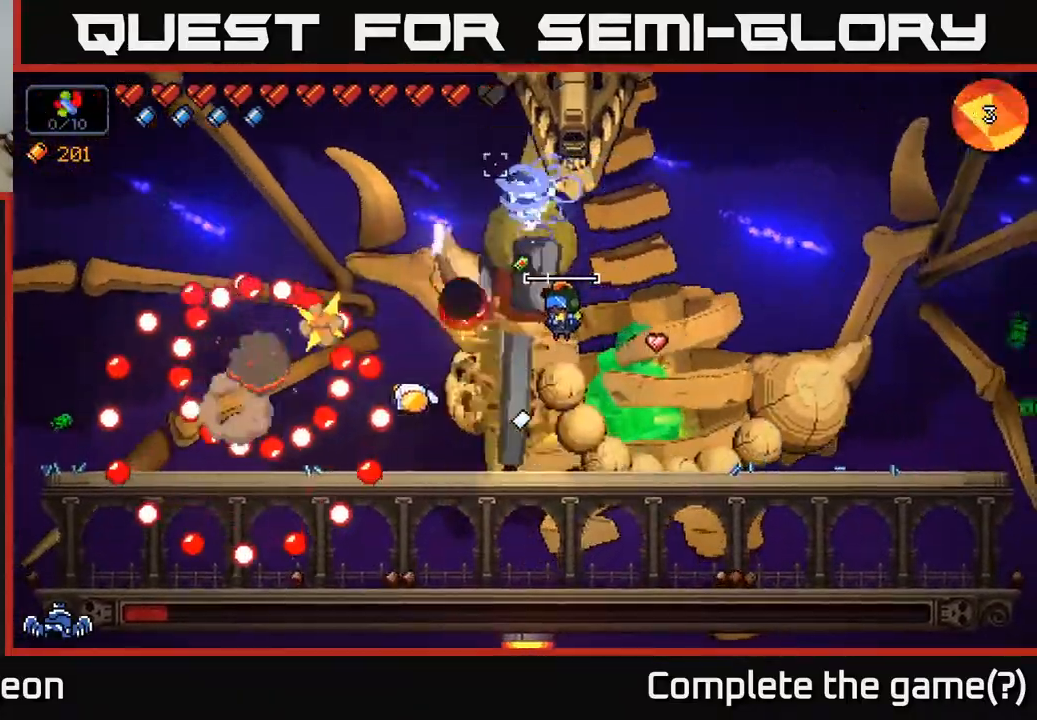
{"buttons": ["R2"], "left_stick": "right", "right_stick": "up", "events": [[50, "left_stick", "right"]]}
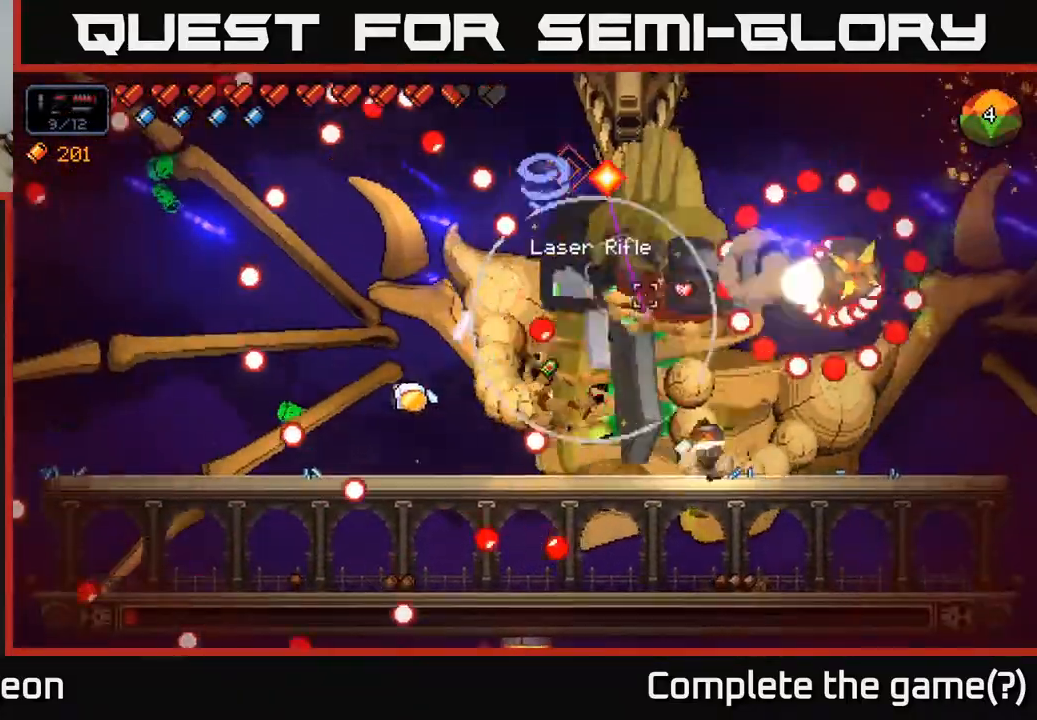
{"buttons": ["A", "R2"], "left_stick": "left", "right_stick": "up", "events": [[33, "A", "down"], [167, "left_stick", "left"], [250, "A", "up"], [400, "A", "down"]]}
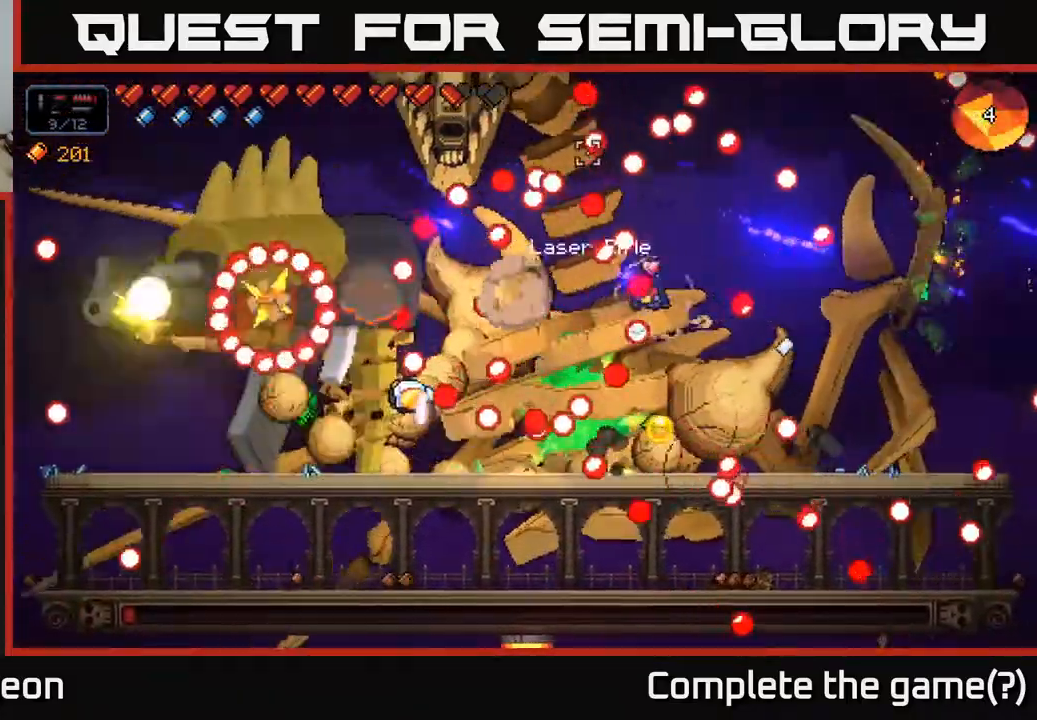
{"buttons": ["R2"], "left_stick": "down-right", "right_stick": "up", "events": [[33, "A", "up"], [167, "left_stick", "right"], [383, "left_stick", "down-left"], [467, "left_stick", "down-right"]]}
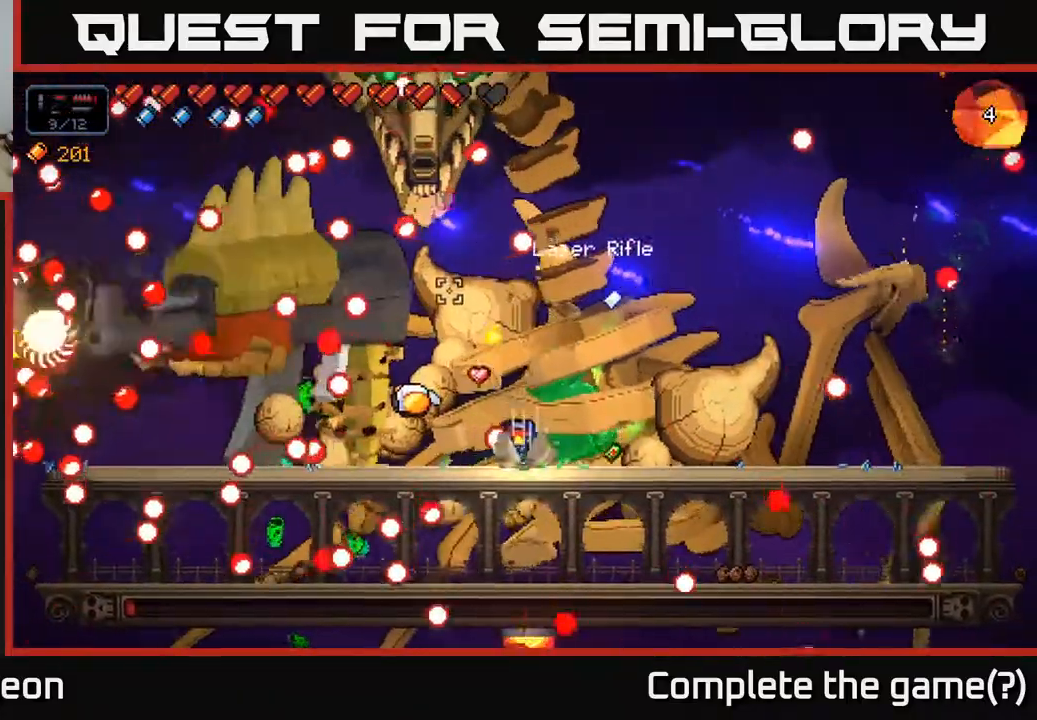
{"buttons": ["R2"], "left_stick": "right", "right_stick": "up", "events": [[217, "left_stick", "right"]]}
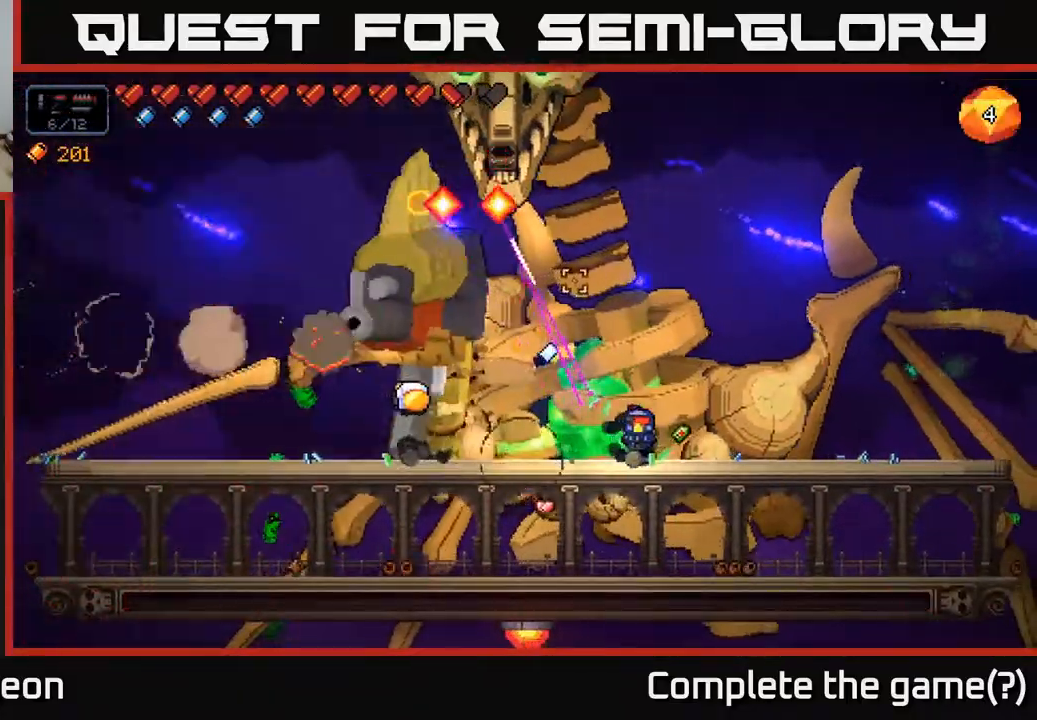
{"buttons": [], "left_stick": "center", "right_stick": "up", "events": [[433, "left_stick", "center"], [467, "R2", "up"]]}
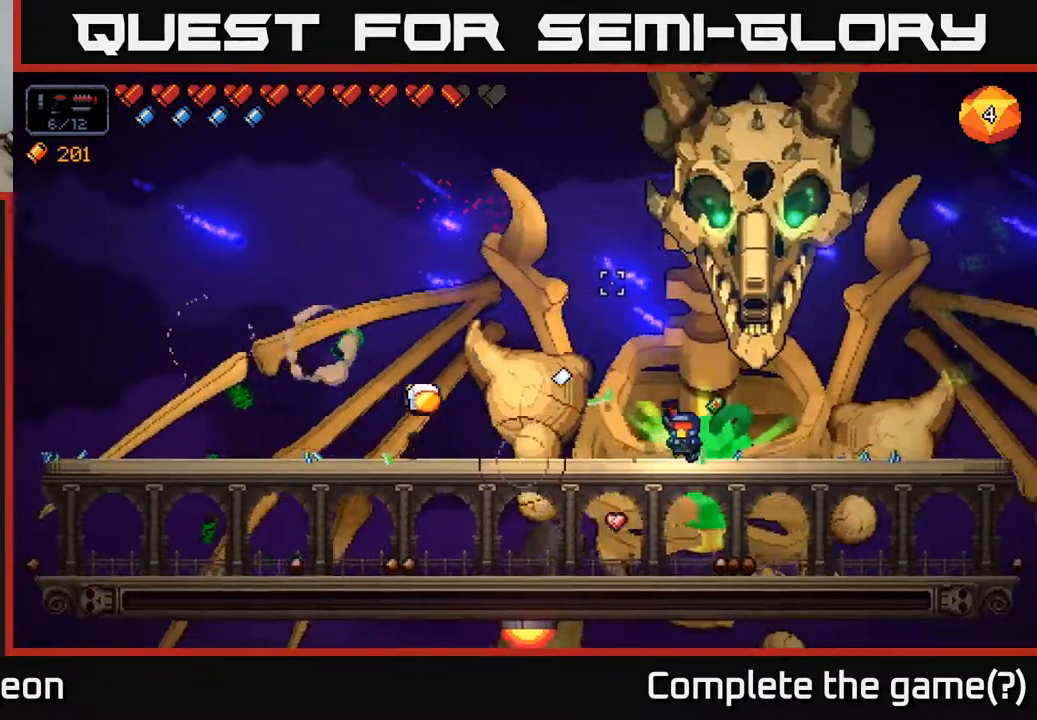
{"buttons": [], "left_stick": "up-left", "right_stick": "center", "events": [[33, "left_stick", "left"], [100, "right_stick", "center"], [233, "left_stick", "up-left"]]}
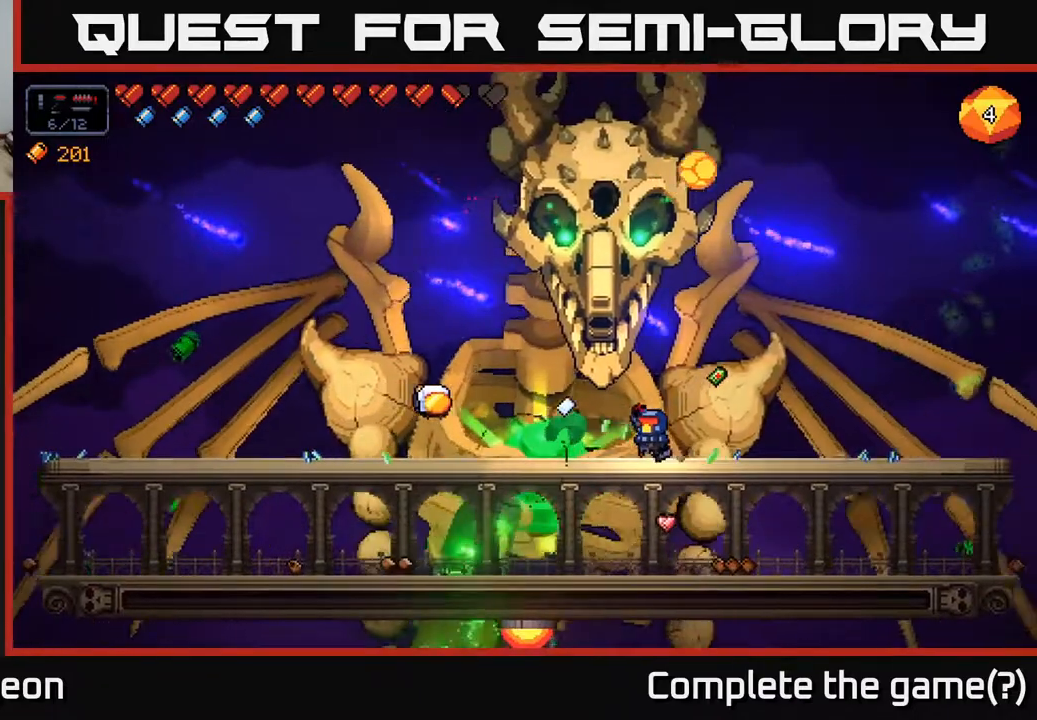
{"buttons": [], "left_stick": "left", "right_stick": "center", "events": [[83, "A", "down"], [250, "left_stick", "left"], [400, "A", "up"]]}
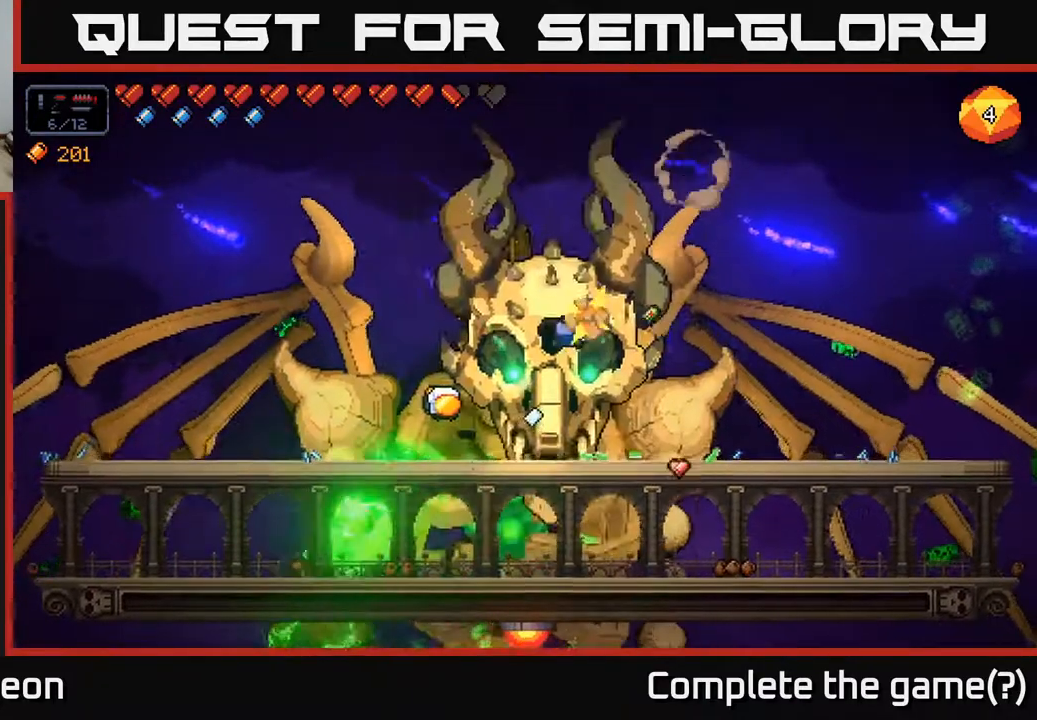
{"buttons": [], "left_stick": "left", "right_stick": "center", "events": []}
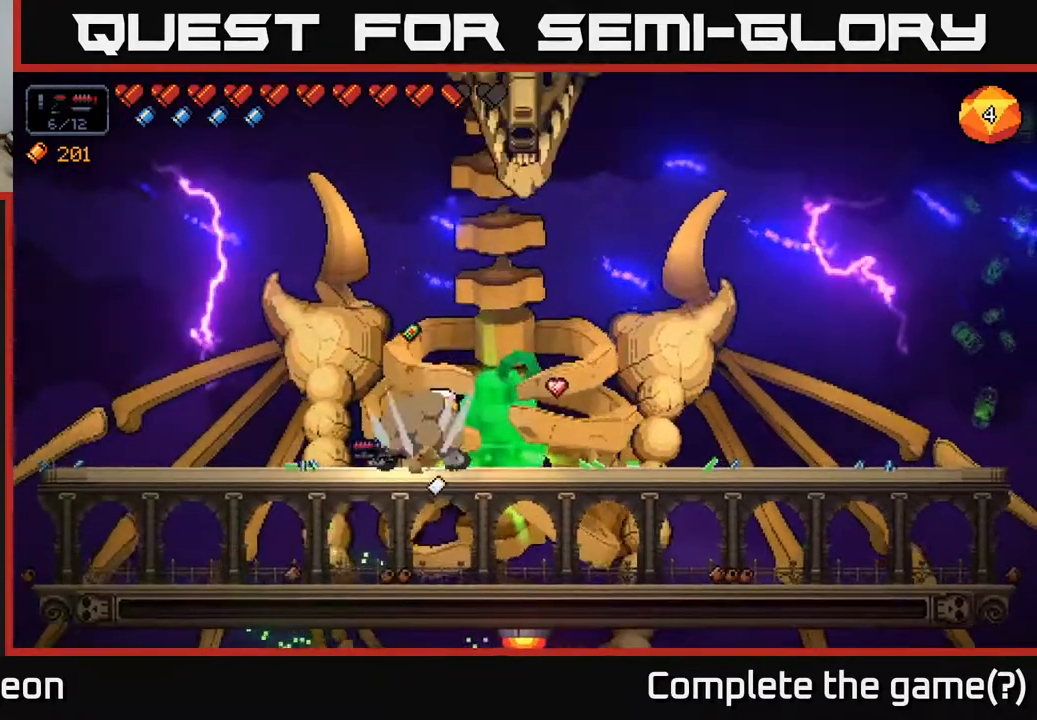
{"buttons": [], "left_stick": "right", "right_stick": "center", "events": [[100, "left_stick", "center"], [150, "X", "down"], [150, "left_stick", "right"], [250, "X", "up"]]}
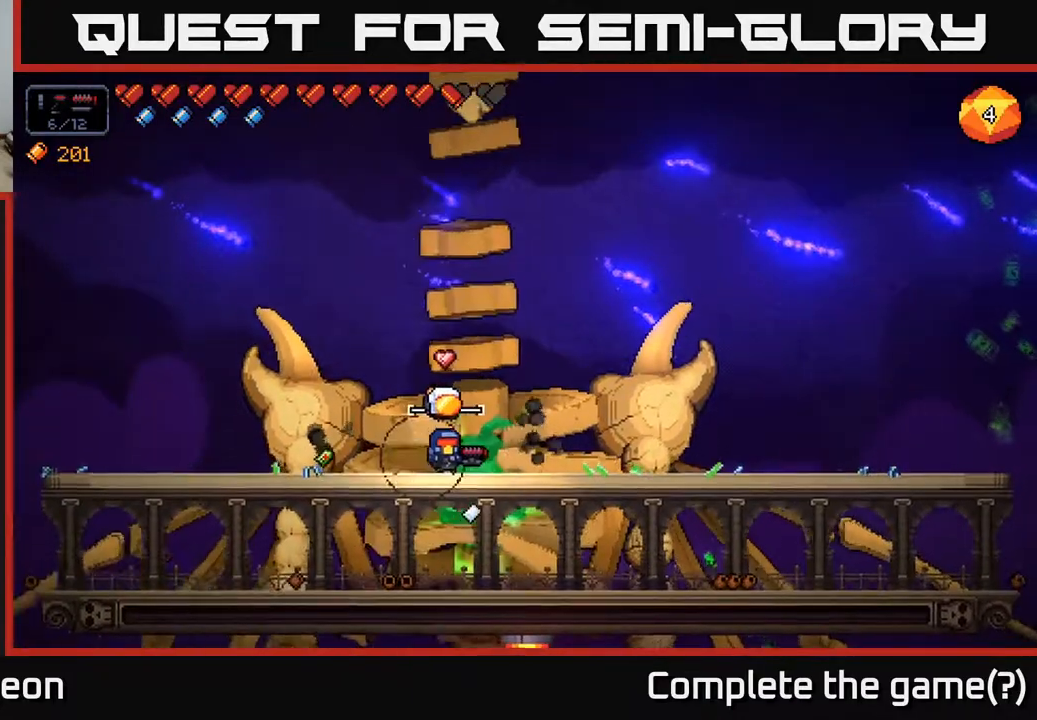
{"buttons": [], "left_stick": "center", "right_stick": "center", "events": [[317, "left_stick", "center"]]}
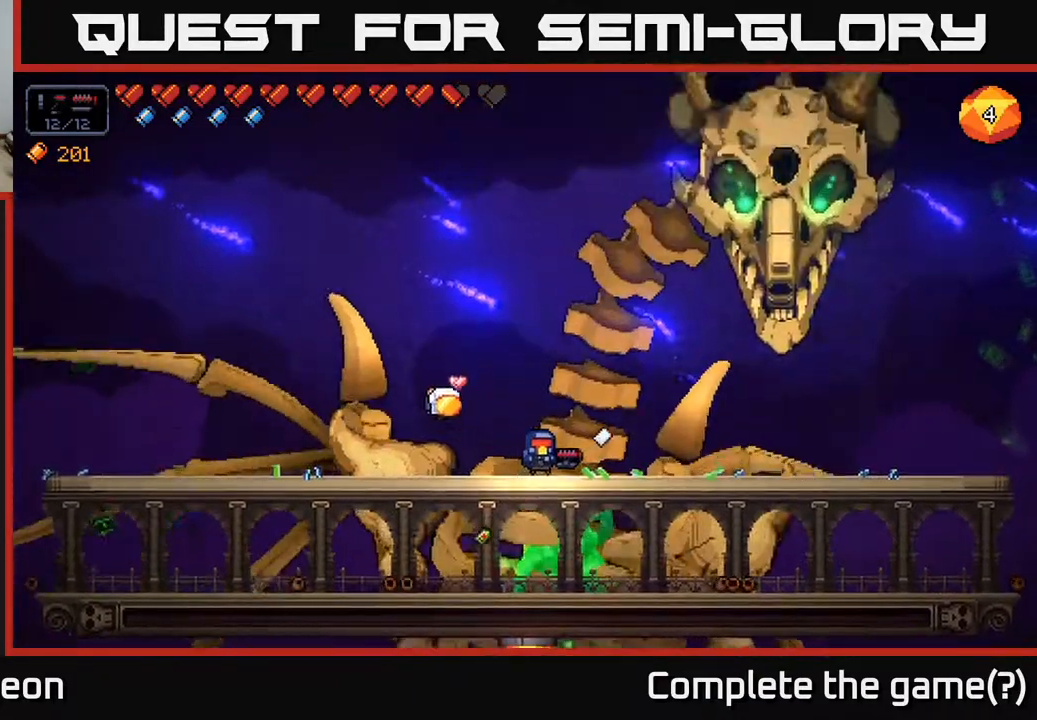
{"buttons": [], "left_stick": "down-left", "right_stick": "center", "events": [[350, "left_stick", "down-left"]]}
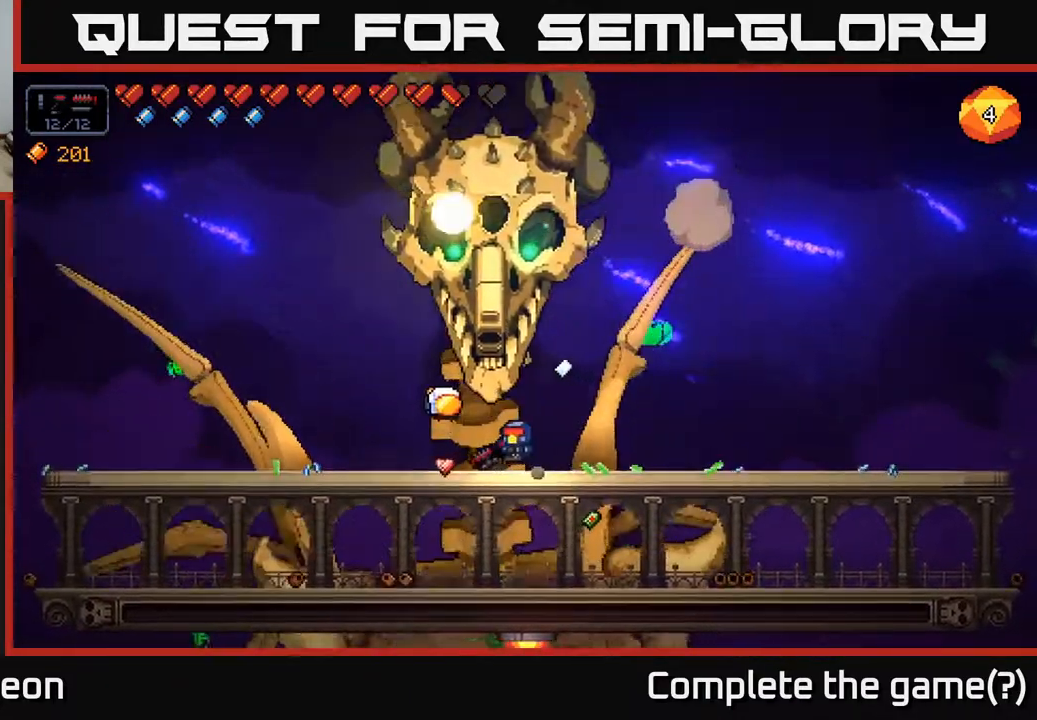
{"buttons": [], "left_stick": "down", "right_stick": "center", "events": [[183, "left_stick", "center"], [500, "left_stick", "down"]]}
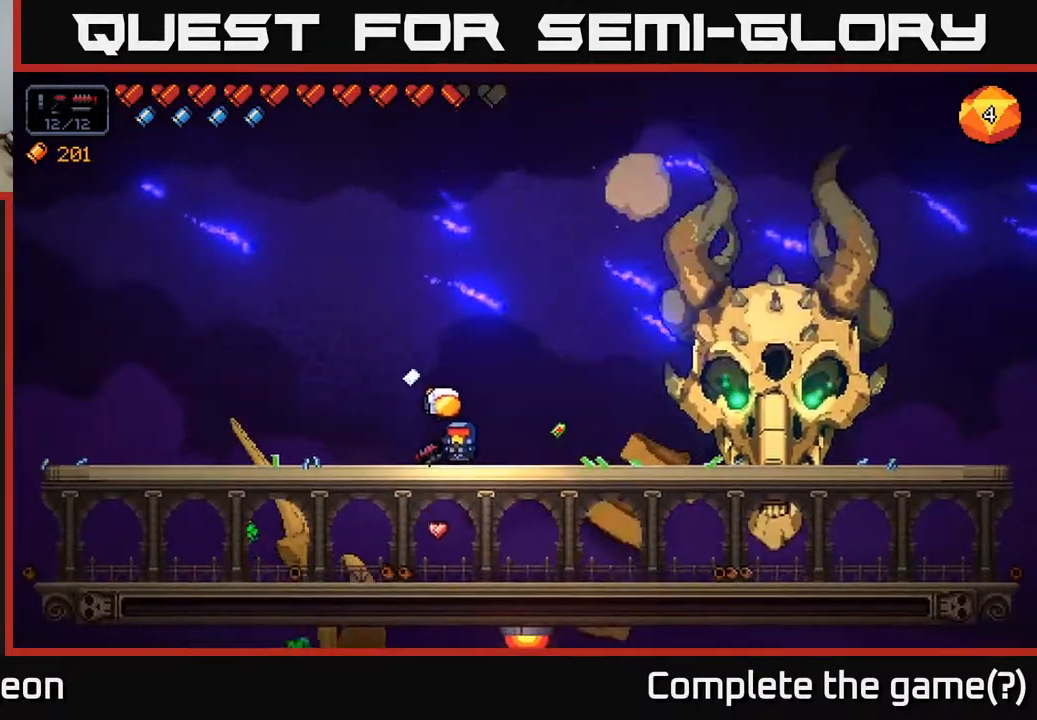
{"buttons": [], "left_stick": "left", "right_stick": "center", "events": [[133, "A", "down"], [217, "A", "up"], [317, "left_stick", "left"]]}
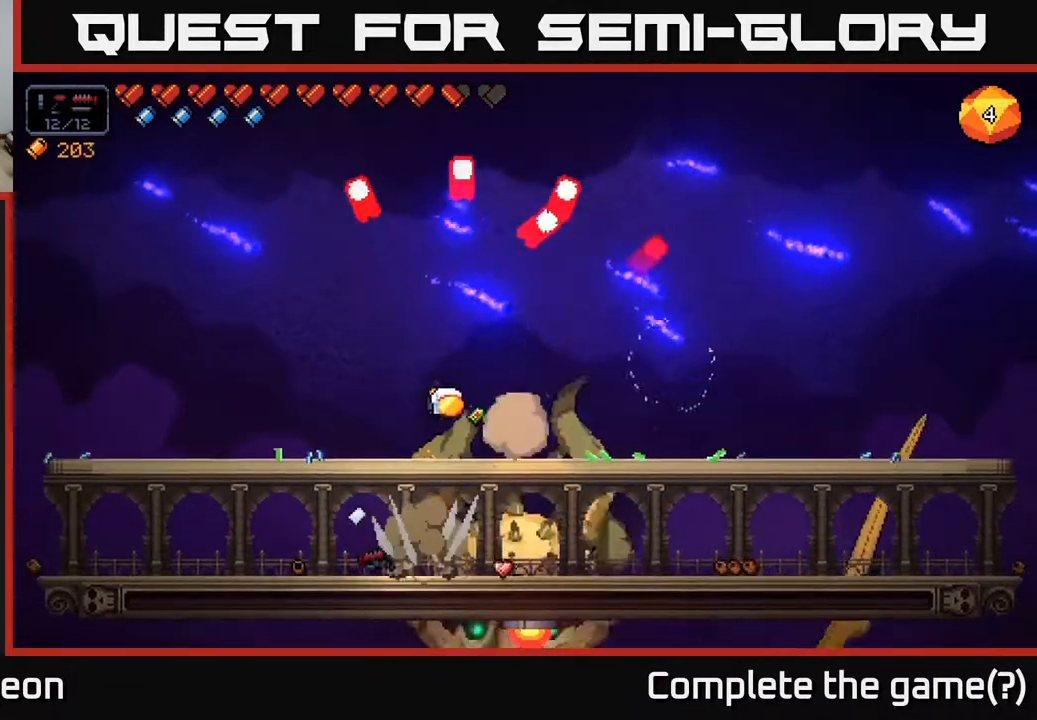
{"buttons": ["A"], "left_stick": "center", "right_stick": "center", "events": [[317, "A", "down"], [483, "left_stick", "center"]]}
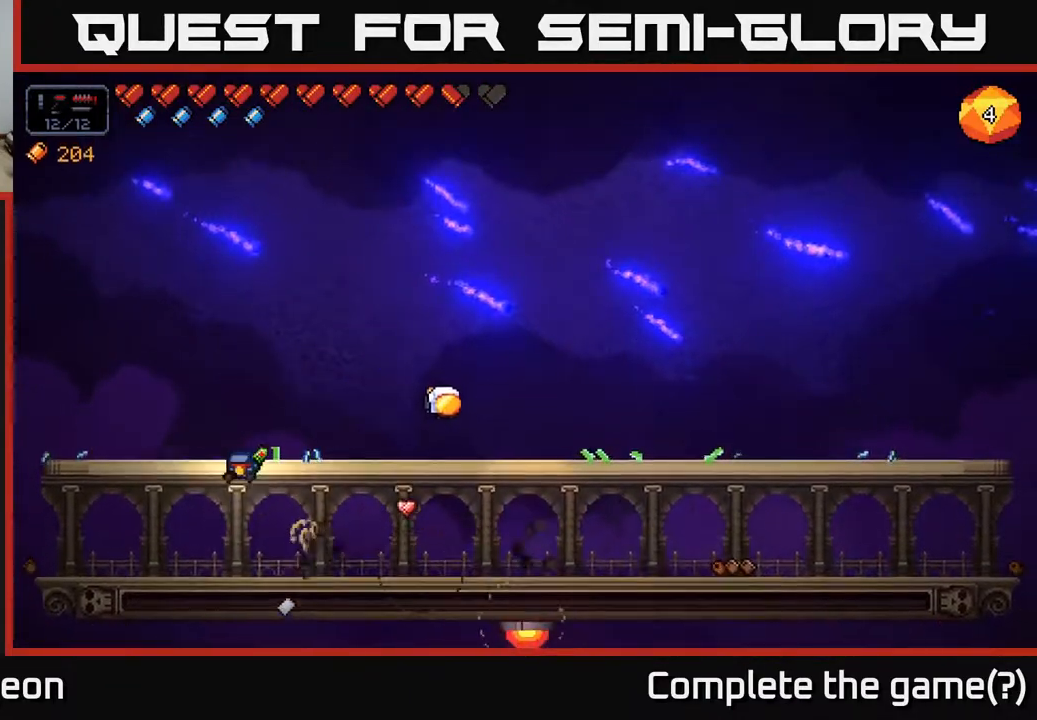
{"buttons": [], "left_stick": "right", "right_stick": "center", "events": [[33, "left_stick", "right"], [67, "A", "up"]]}
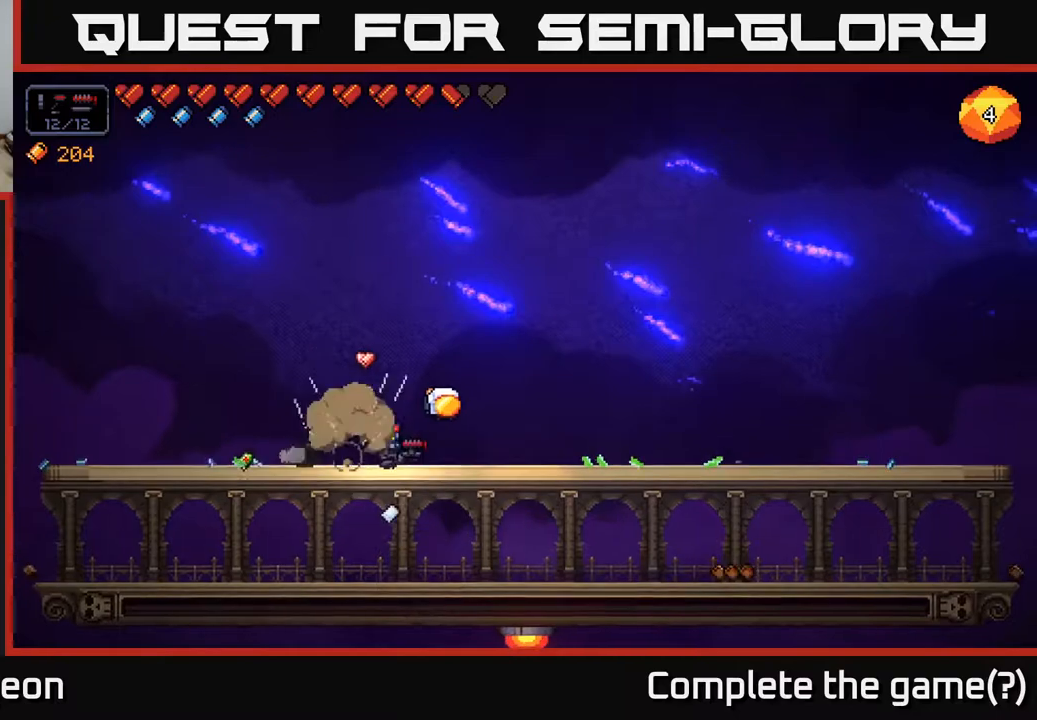
{"buttons": [], "left_stick": "right", "right_stick": "center", "events": []}
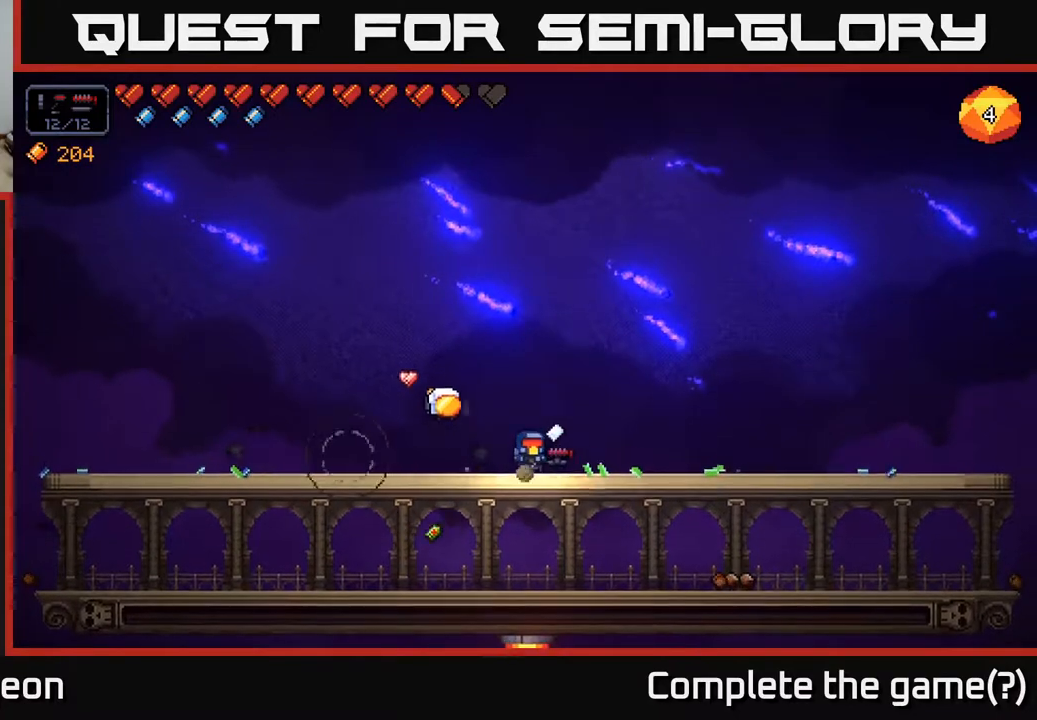
{"buttons": [], "left_stick": "center", "right_stick": "center", "events": [[400, "left_stick", "center"]]}
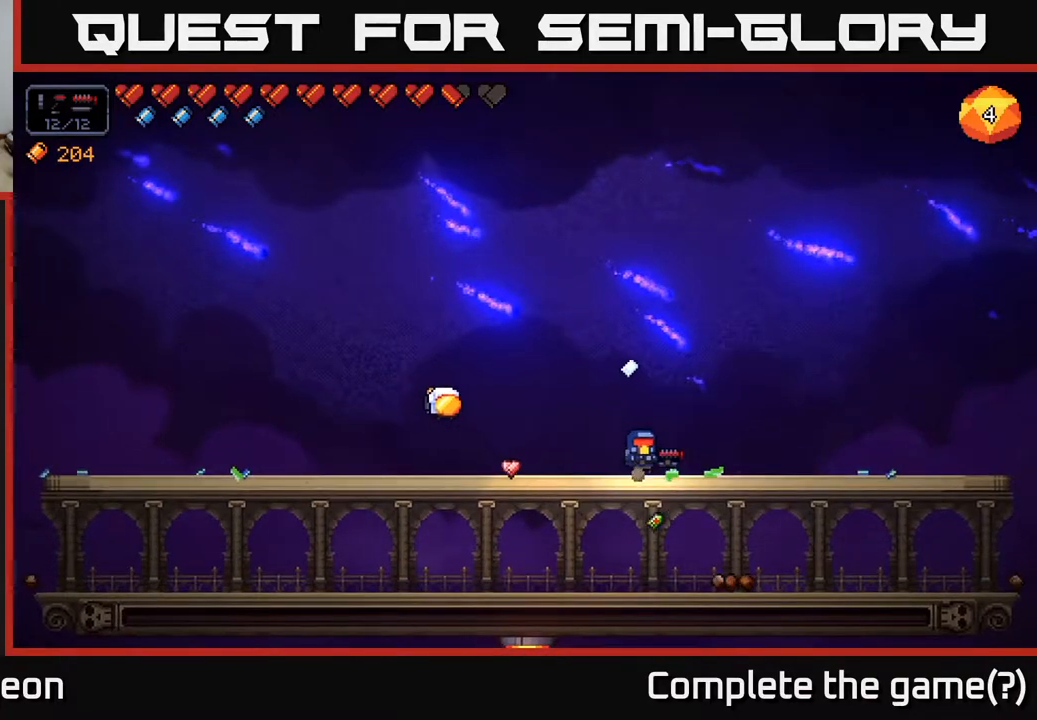
{"buttons": [], "left_stick": "right", "right_stick": "center", "events": [[83, "left_stick", "down"], [167, "A", "down"], [300, "A", "up"], [317, "left_stick", "right"]]}
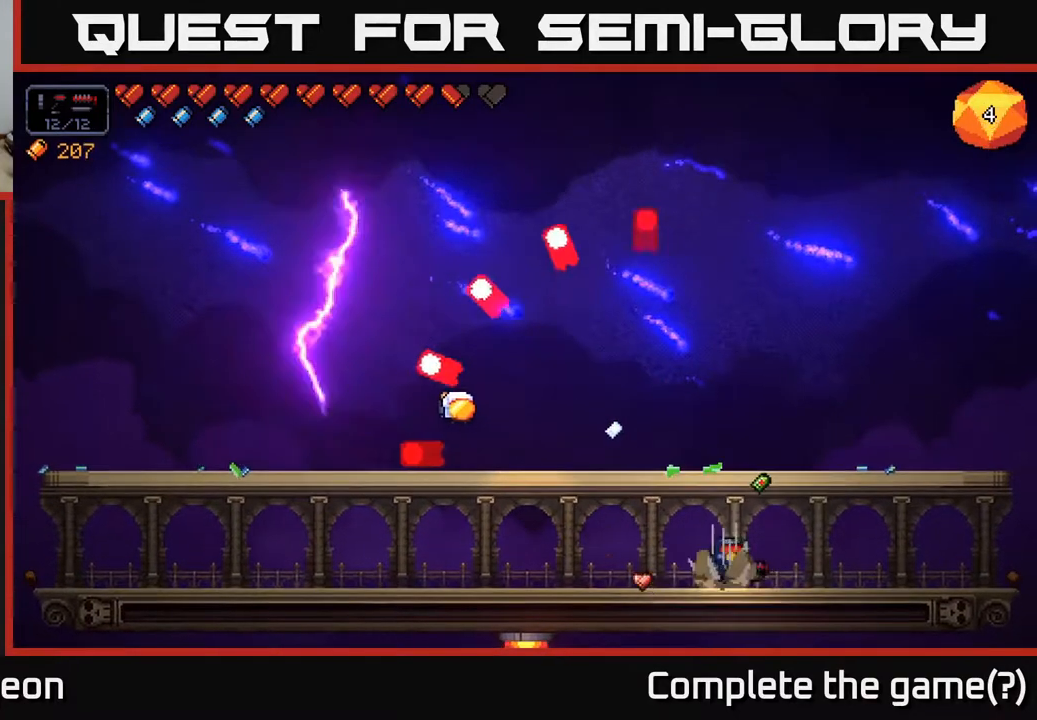
{"buttons": ["A"], "left_stick": "left", "right_stick": "center", "events": [[217, "left_stick", "left"], [250, "A", "down"]]}
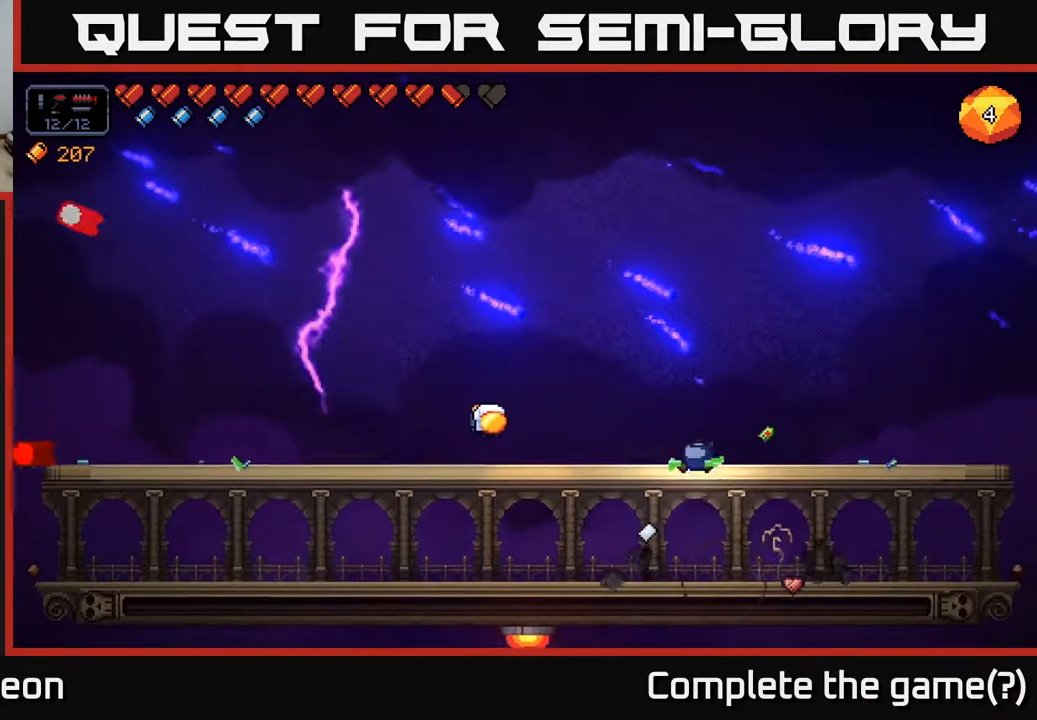
{"buttons": [], "left_stick": "center", "right_stick": "center", "events": [[33, "A", "up"], [283, "left_stick", "center"]]}